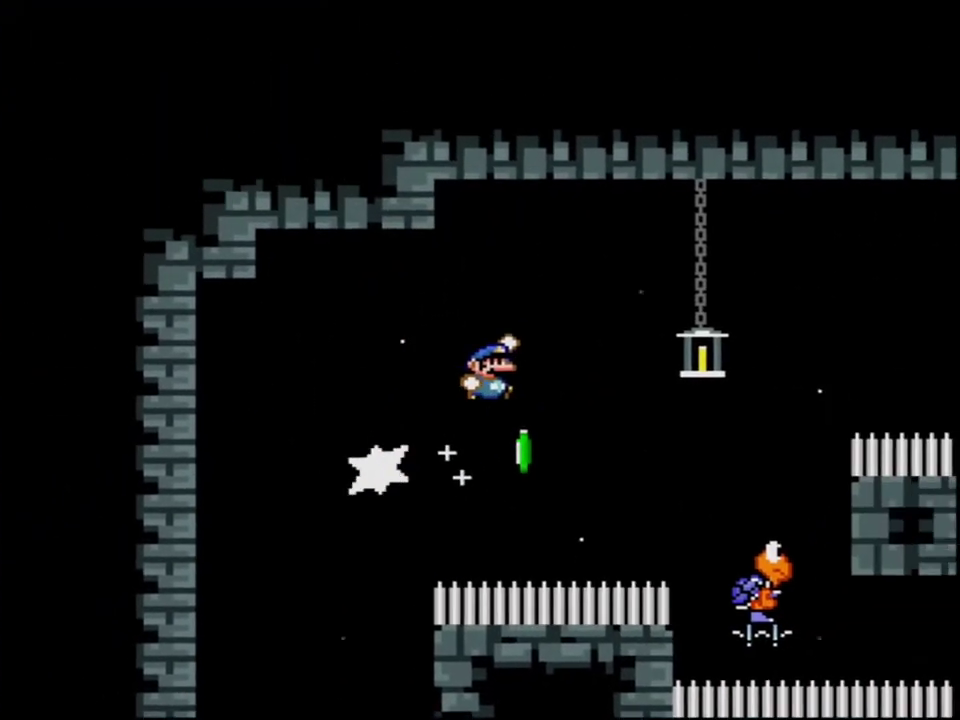
Gameplay with a controller (Nintendo layout); each line is a JSON object with the inputs held at the frame after it. "events" lists button and stick changes between this image and that frame as [ms after this image, input, new state], when the widget could be followed in between. Not read: L3 R3.
{"buttons": ["B", "Y"], "events": [[17, "DPAD_RIGHT", "up"], [50, "DPAD_UP", "up"], [83, "R1", "up"]]}
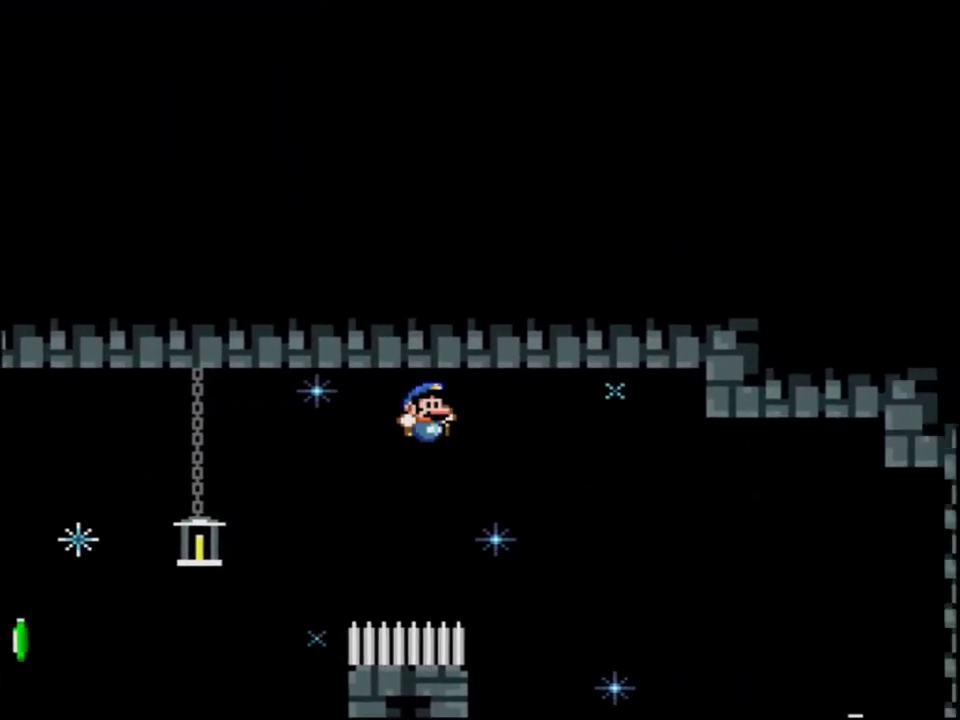
{"buttons": ["B", "Y", "DPAD_LEFT"], "events": [[450, "DPAD_LEFT", "down"]]}
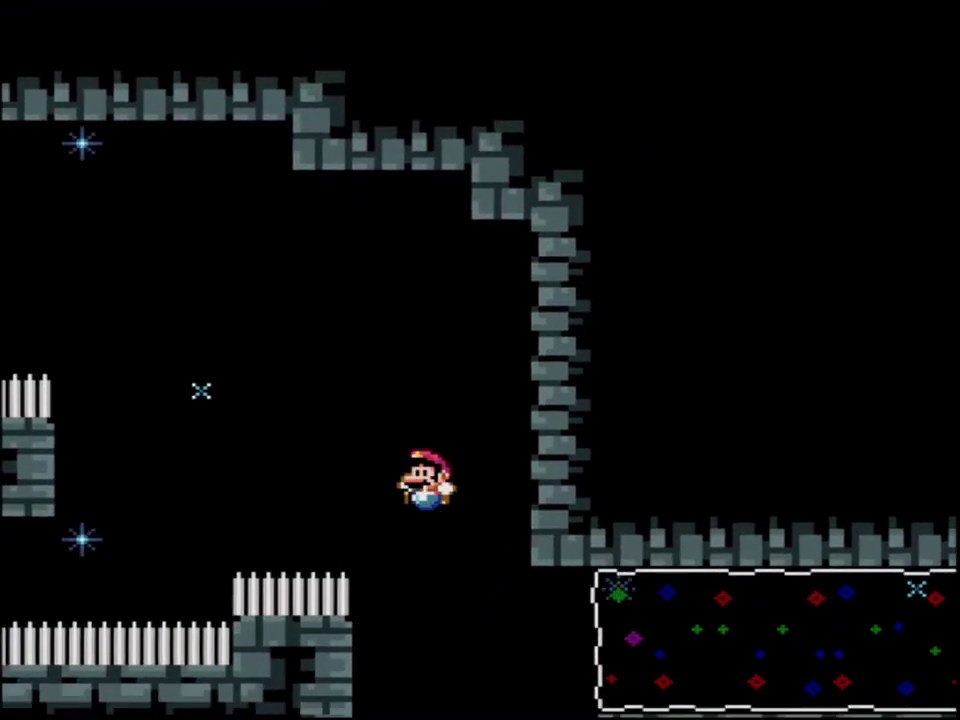
{"buttons": ["B", "Y"], "events": [[50, "DPAD_LEFT", "up"], [50, "DPAD_RIGHT", "down"], [200, "R1", "down"], [267, "DPAD_RIGHT", "up"], [333, "R1", "up"]]}
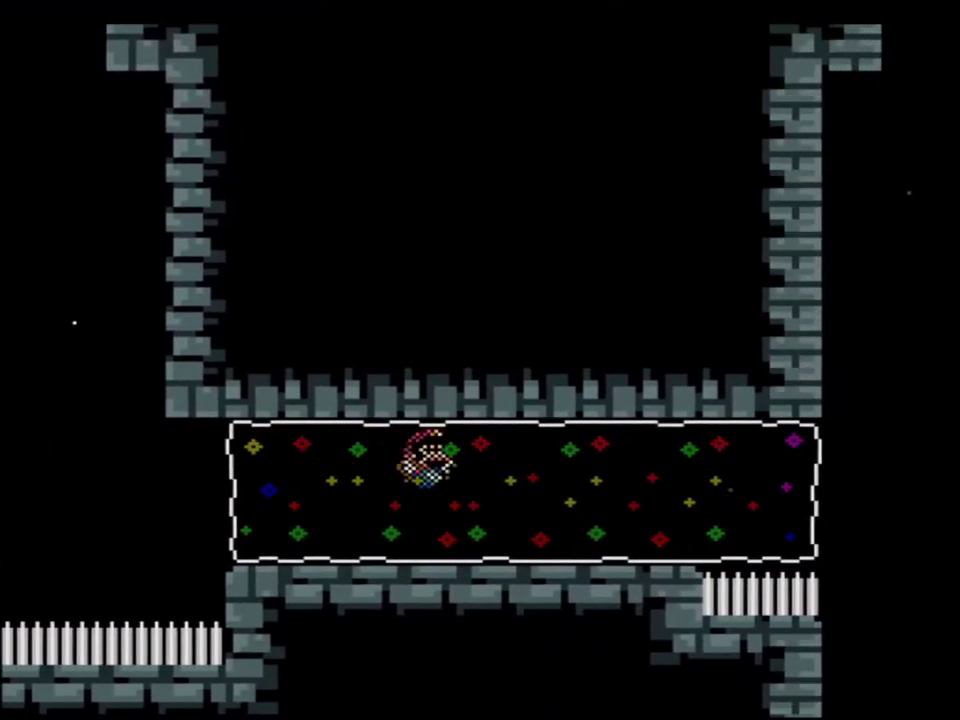
{"buttons": ["Y"], "events": [[483, "B", "up"]]}
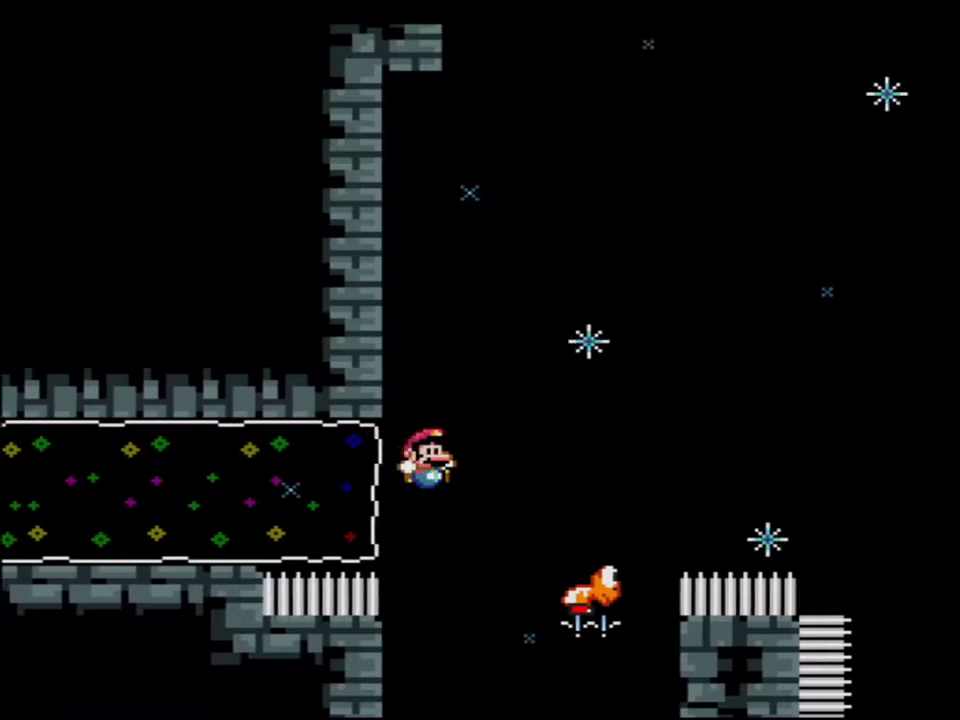
{"buttons": ["B", "Y"], "events": [[367, "B", "down"]]}
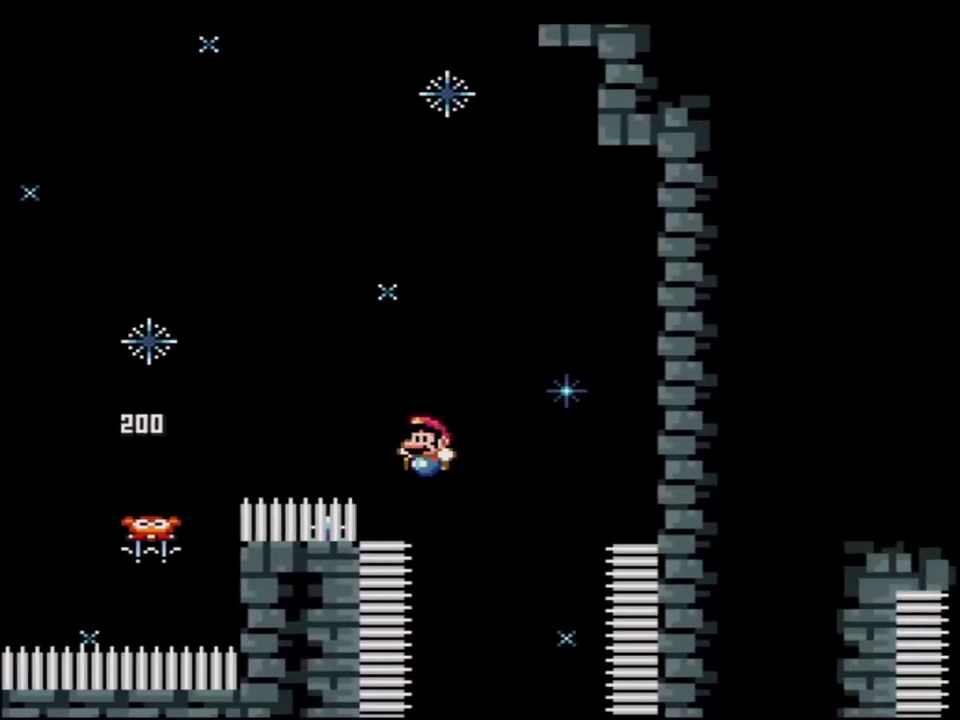
{"buttons": ["B", "Y", "DPAD_LEFT"], "events": [[50, "DPAD_LEFT", "down"], [333, "DPAD_LEFT", "up"], [450, "DPAD_LEFT", "down"]]}
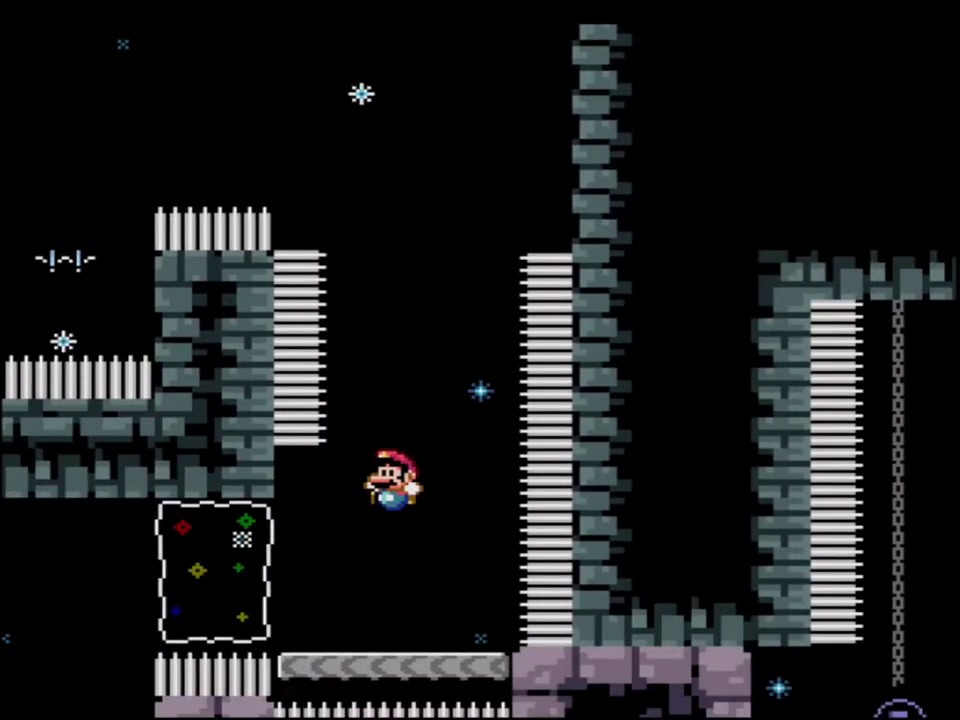
{"buttons": ["B", "Y", "DPAD_RIGHT"], "events": [[117, "R1", "down"], [200, "DPAD_LEFT", "up"], [200, "R1", "up"], [367, "DPAD_RIGHT", "down"]]}
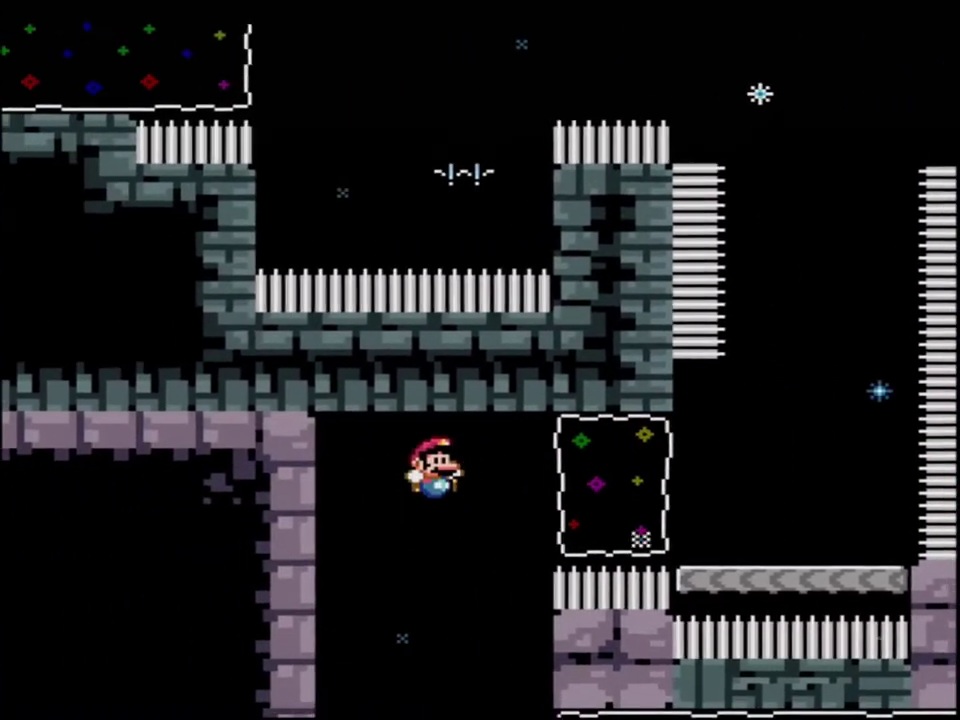
{"buttons": ["B", "Y", "R1", "DPAD_RIGHT"], "events": [[200, "DPAD_RIGHT", "up"], [400, "DPAD_RIGHT", "down"], [483, "R1", "down"]]}
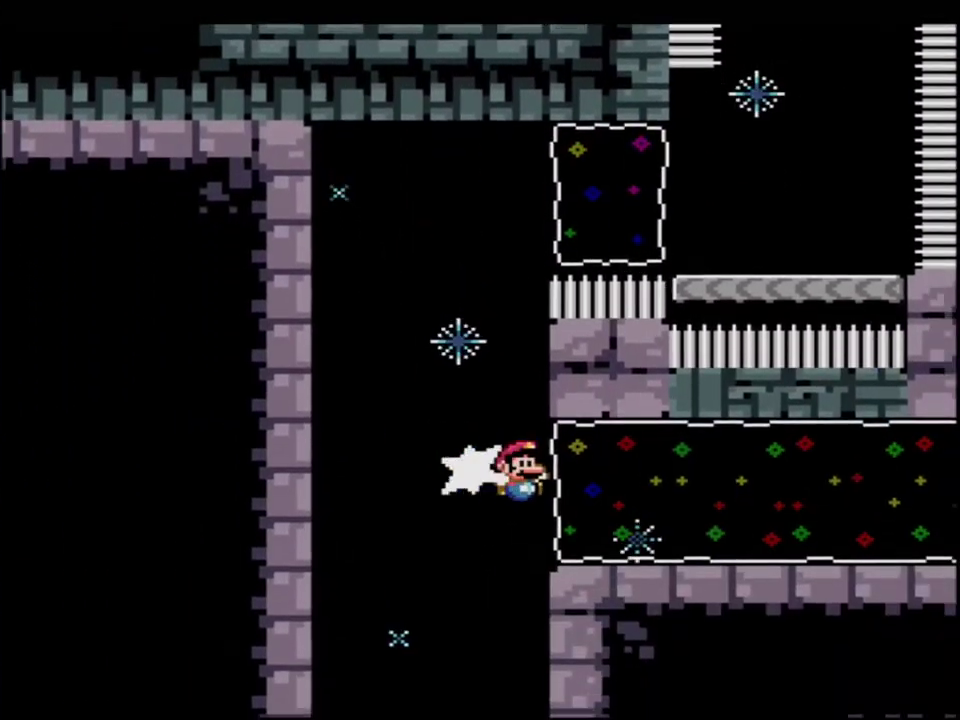
{"buttons": ["B", "Y"], "events": [[117, "DPAD_RIGHT", "up"], [150, "R1", "up"]]}
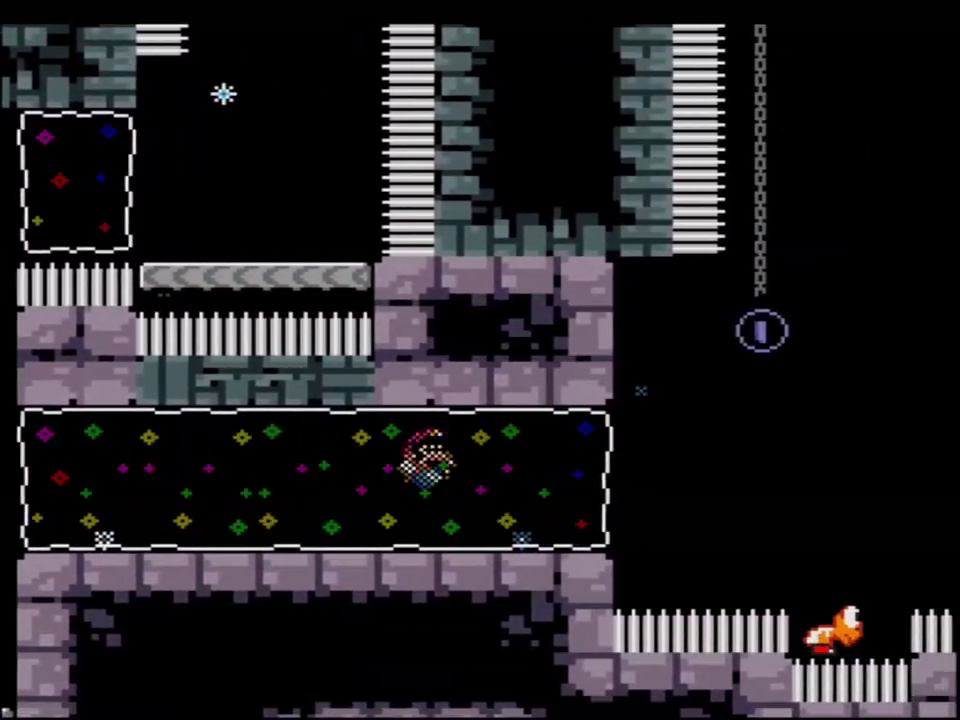
{"buttons": ["B", "Y", "DPAD_LEFT"], "events": [[267, "B", "up"], [433, "DPAD_LEFT", "down"], [450, "B", "down"]]}
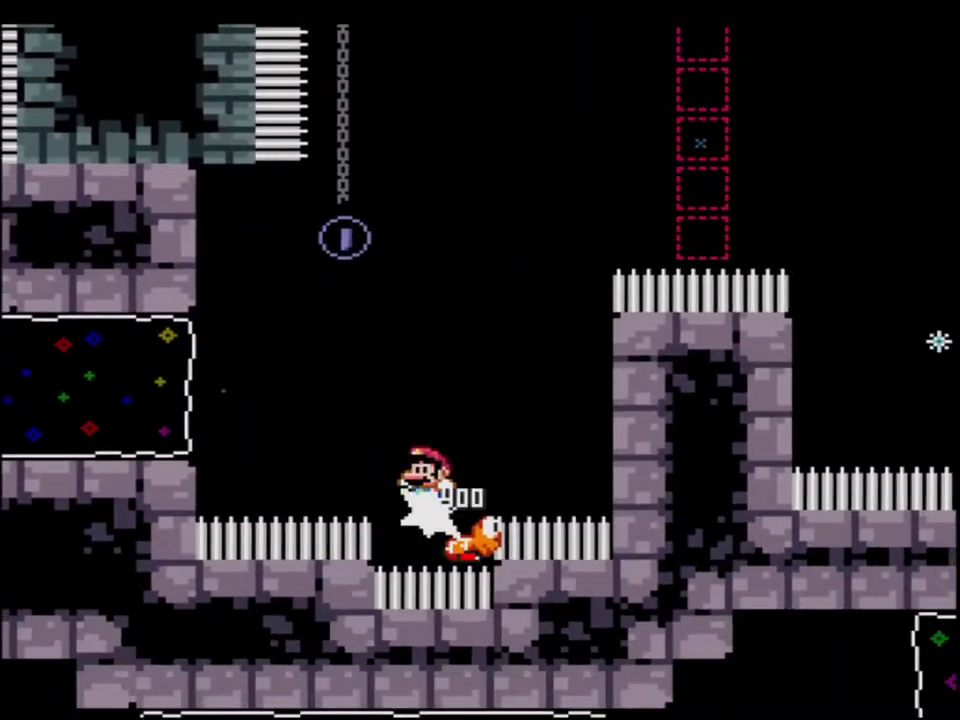
{"buttons": ["B", "Y"], "events": [[183, "DPAD_LEFT", "up"], [200, "DPAD_RIGHT", "down"], [300, "DPAD_UP", "down"], [333, "R1", "down"], [433, "DPAD_RIGHT", "up"], [433, "DPAD_UP", "up"], [450, "R1", "up"]]}
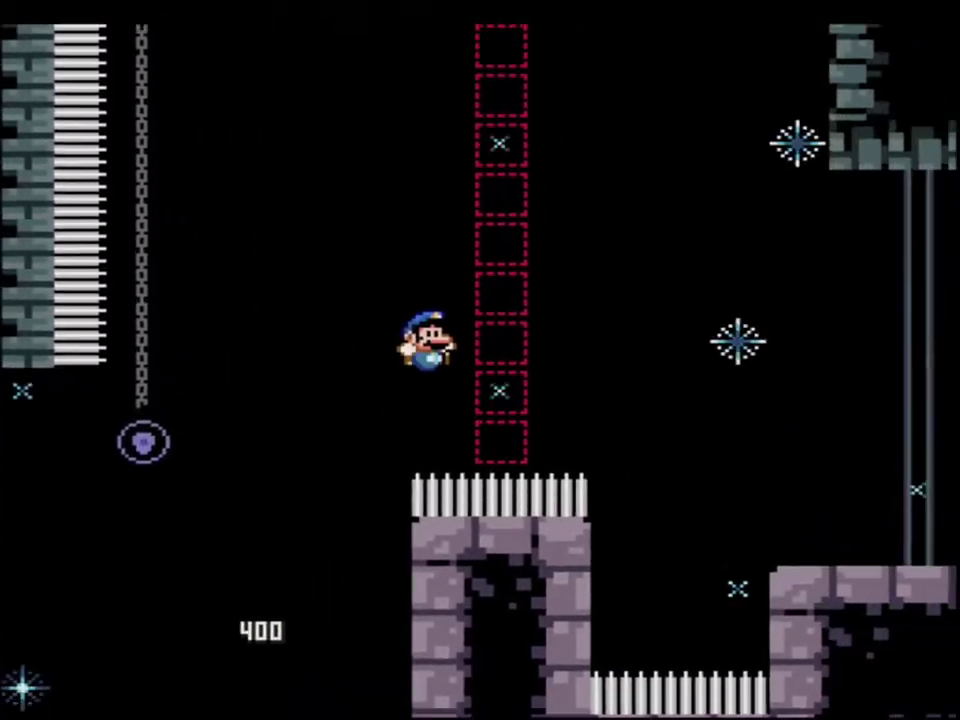
{"buttons": ["Y"], "events": [[83, "B", "up"], [200, "B", "down"], [483, "B", "up"]]}
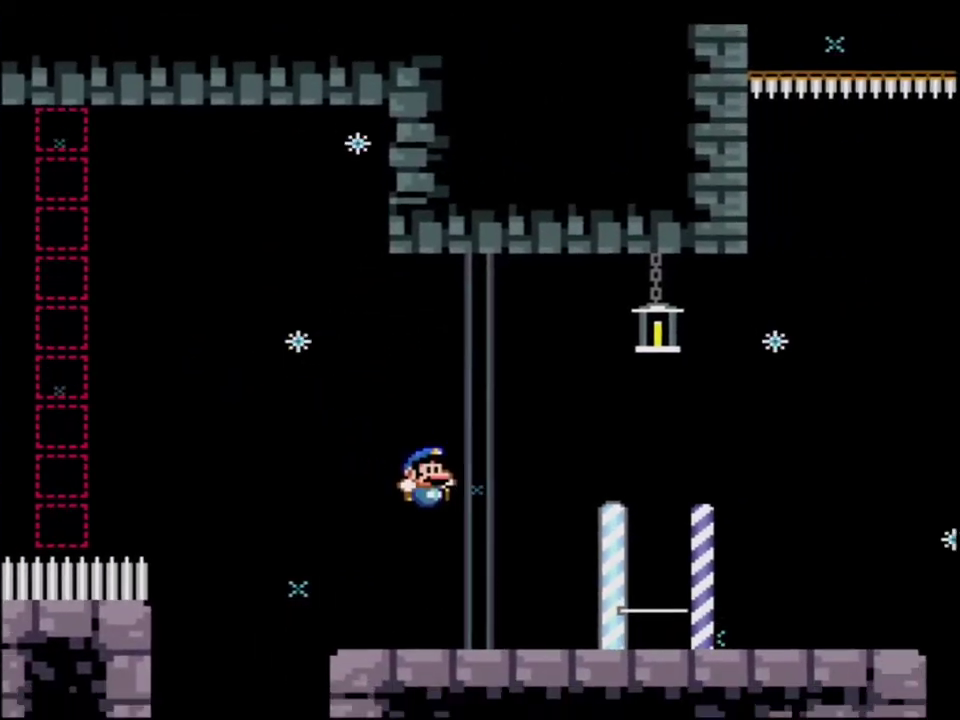
{"buttons": ["B", "Y"], "events": [[233, "R1", "down"], [400, "R1", "up"], [450, "B", "down"]]}
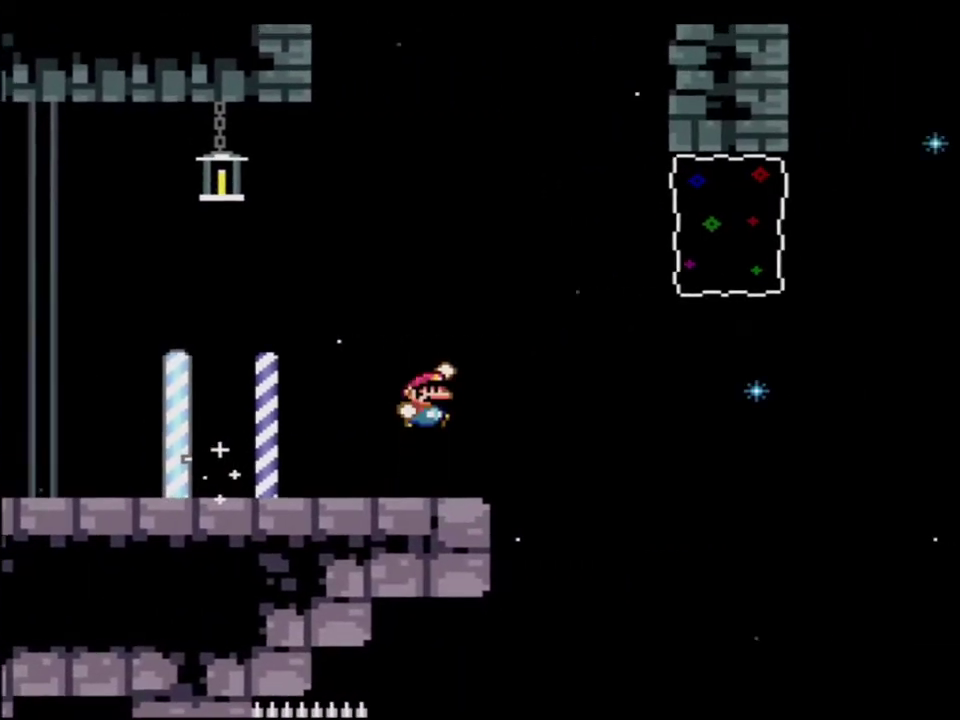
{"buttons": ["B", "Y"], "events": [[183, "DPAD_RIGHT", "down"], [183, "DPAD_UP", "down"], [300, "R1", "down"], [450, "R1", "up"], [483, "DPAD_RIGHT", "up"], [483, "DPAD_UP", "up"]]}
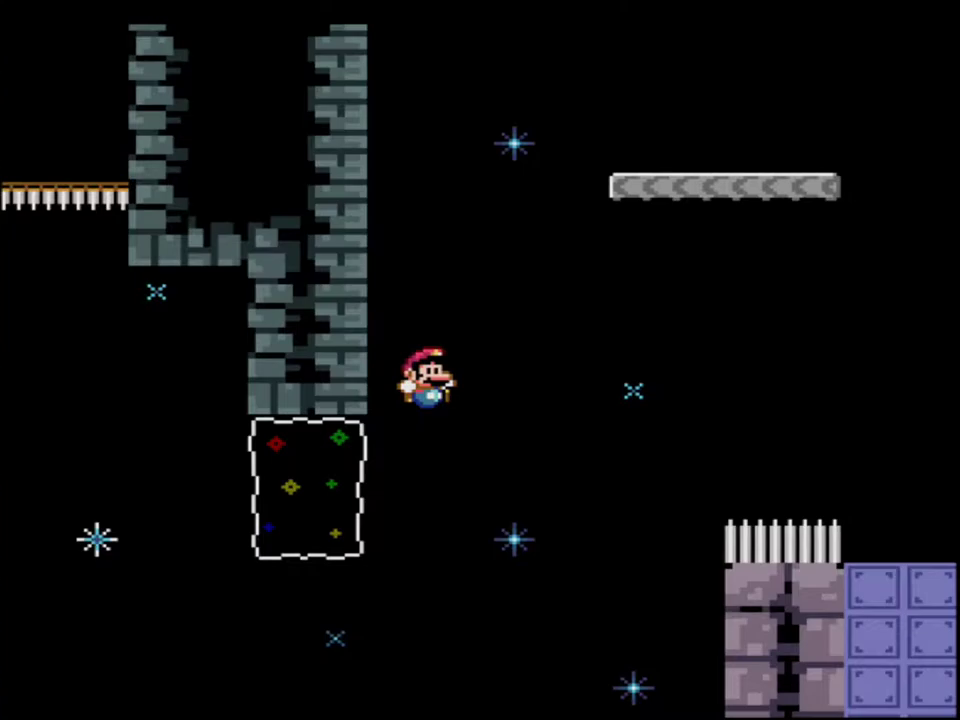
{"buttons": ["B", "Y"], "events": [[233, "DPAD_UP", "down"], [300, "R1", "down"], [450, "R1", "up"], [483, "DPAD_UP", "up"]]}
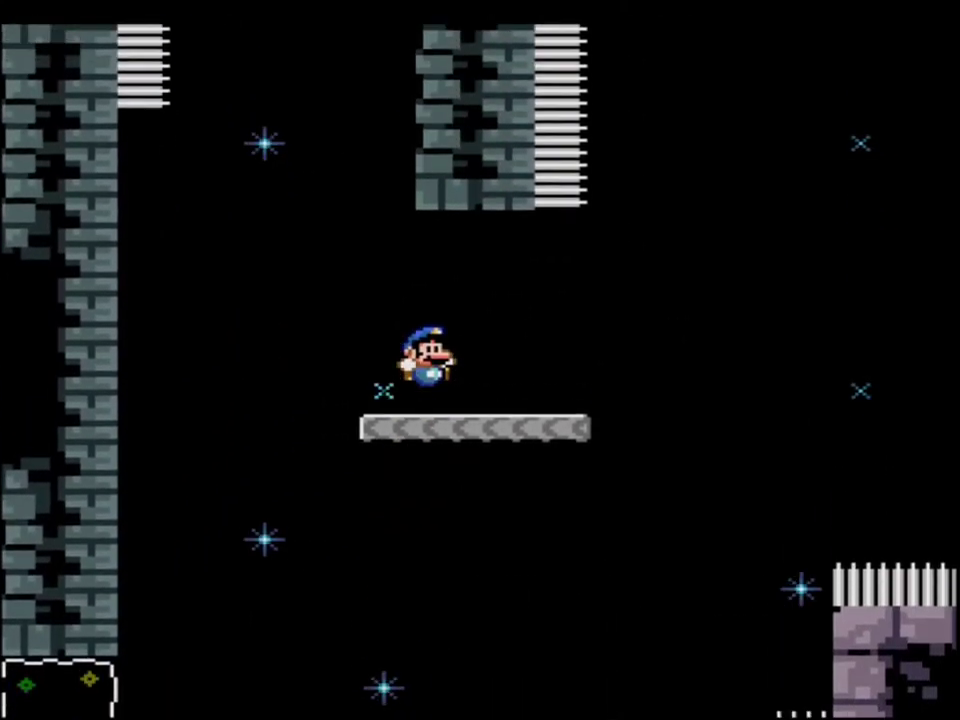
{"buttons": ["B", "Y", "DPAD_RIGHT"], "events": [[17, "B", "up"], [50, "DPAD_RIGHT", "down"], [483, "B", "down"]]}
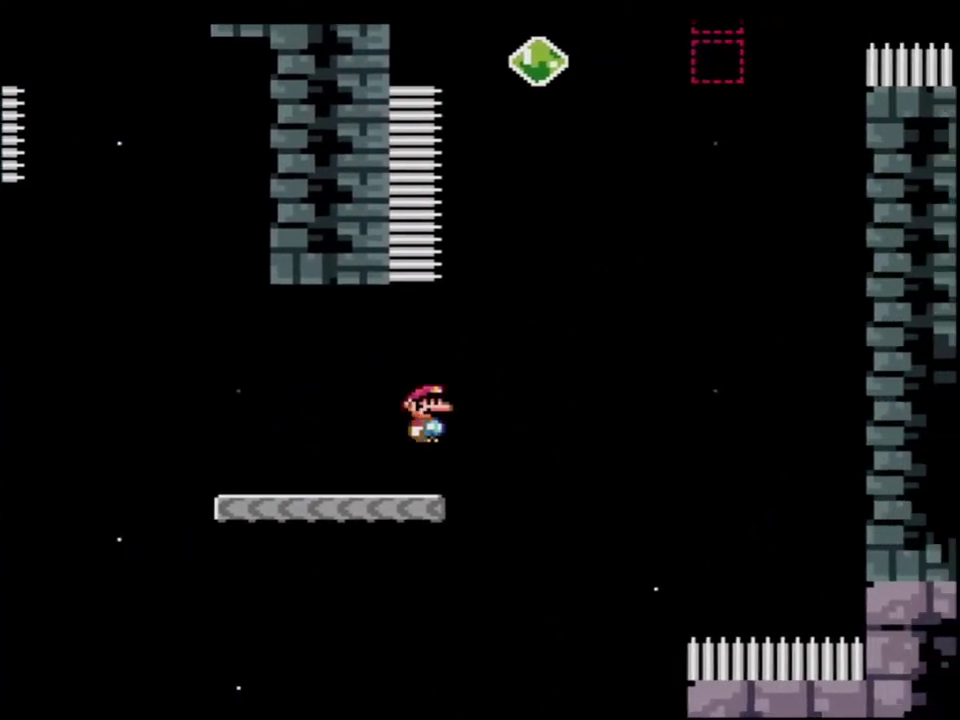
{"buttons": ["B", "Y", "R1", "DPAD_UP", "DPAD_RIGHT"], "events": [[83, "DPAD_RIGHT", "up"], [83, "DPAD_UP", "down"], [267, "R1", "down"], [400, "DPAD_RIGHT", "down"]]}
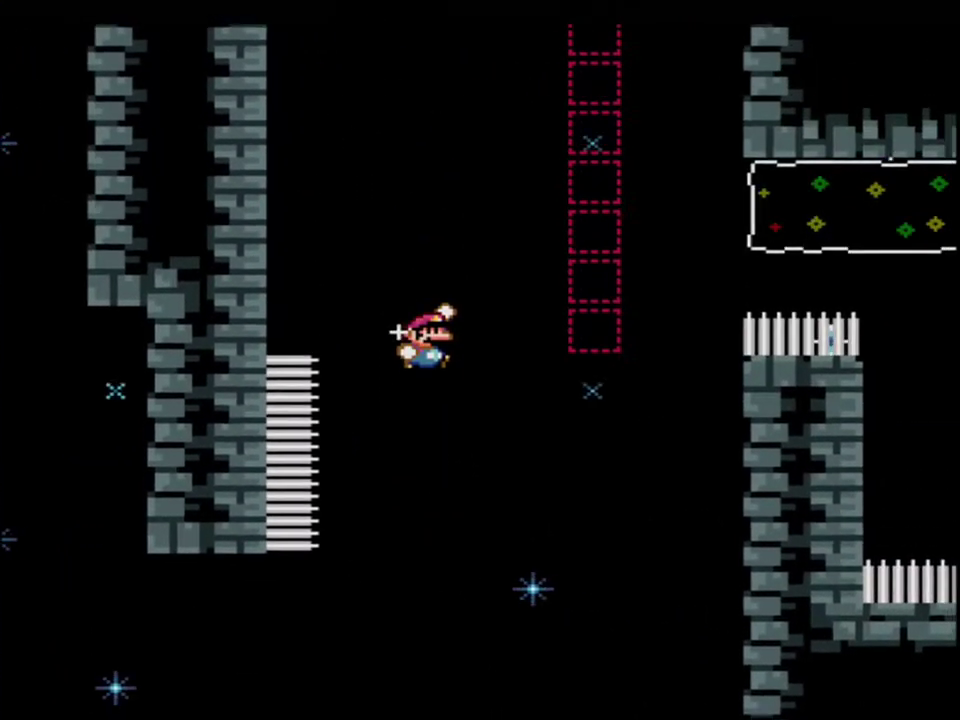
{"buttons": ["B", "Y", "DPAD_UP", "DPAD_RIGHT"], "events": [[300, "R1", "up"]]}
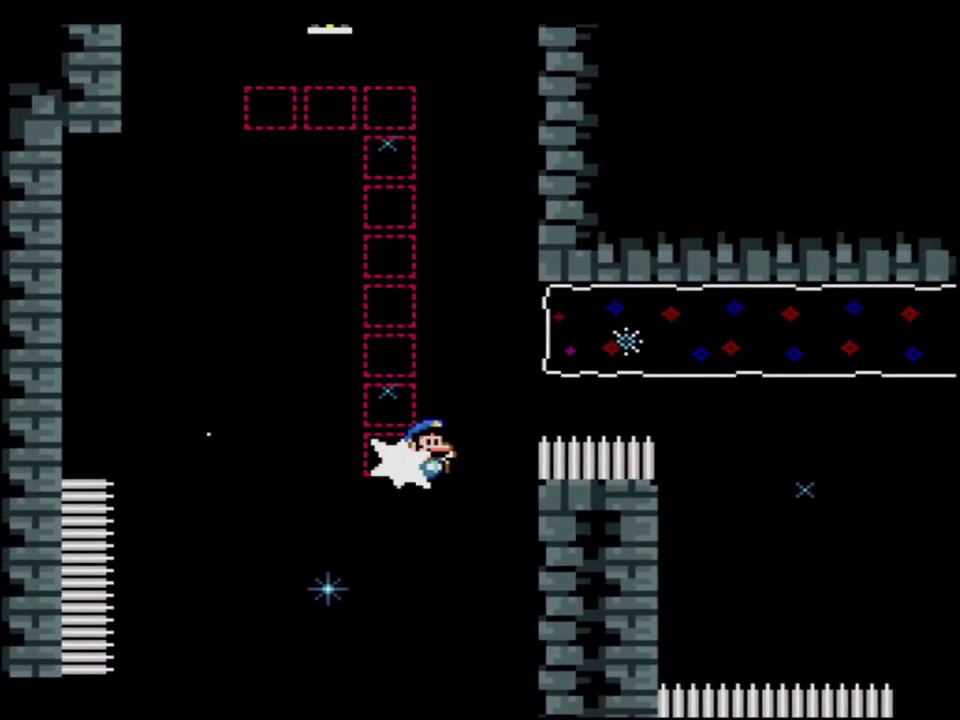
{"buttons": ["B", "Y"], "events": [[17, "R1", "down"], [333, "DPAD_RIGHT", "up"], [333, "DPAD_UP", "up"], [333, "R1", "up"]]}
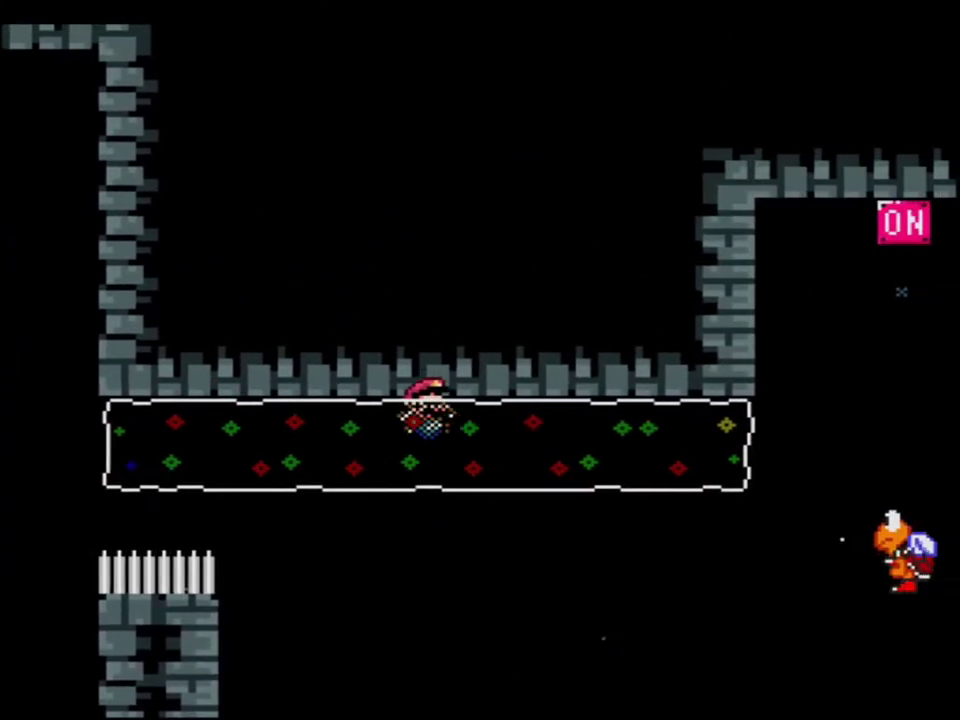
{"buttons": ["B", "Y", "DPAD_LEFT"], "events": [[450, "DPAD_LEFT", "down"]]}
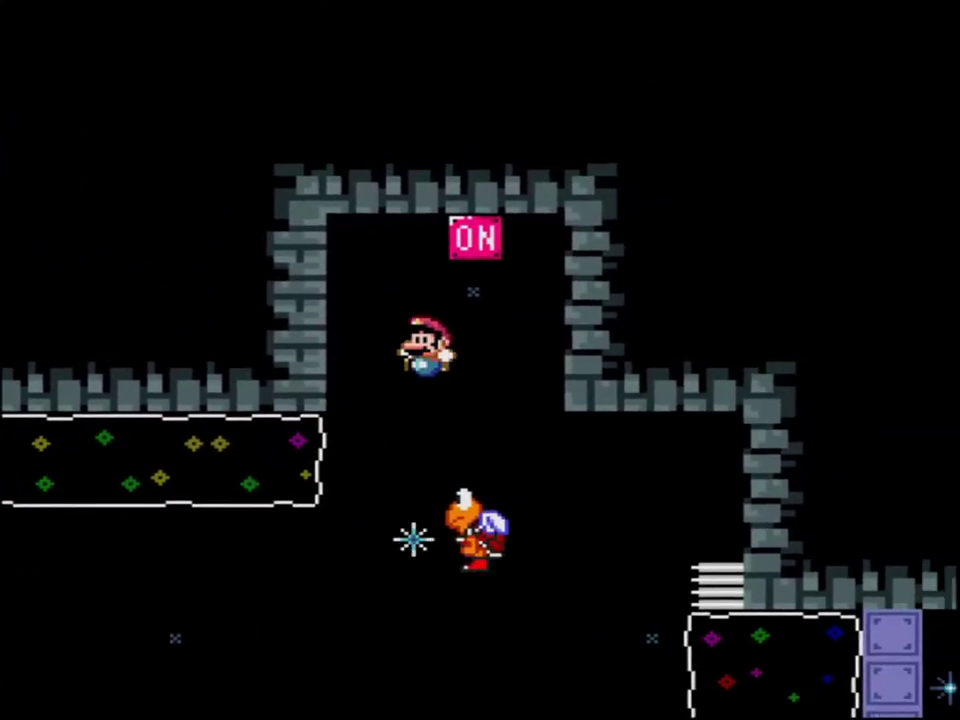
{"buttons": ["B", "Y", "DPAD_LEFT"], "events": [[183, "DPAD_LEFT", "up"], [200, "DPAD_RIGHT", "down"], [483, "DPAD_LEFT", "down"], [483, "DPAD_RIGHT", "up"]]}
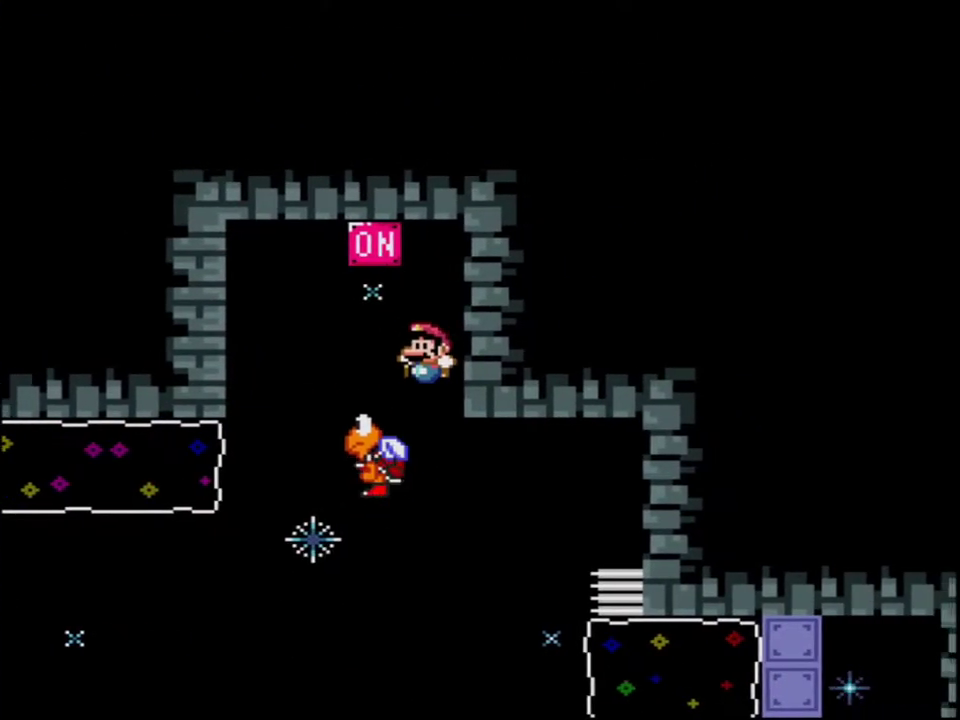
{"buttons": ["B", "Y", "DPAD_RIGHT"], "events": [[300, "DPAD_LEFT", "up"], [367, "DPAD_RIGHT", "down"]]}
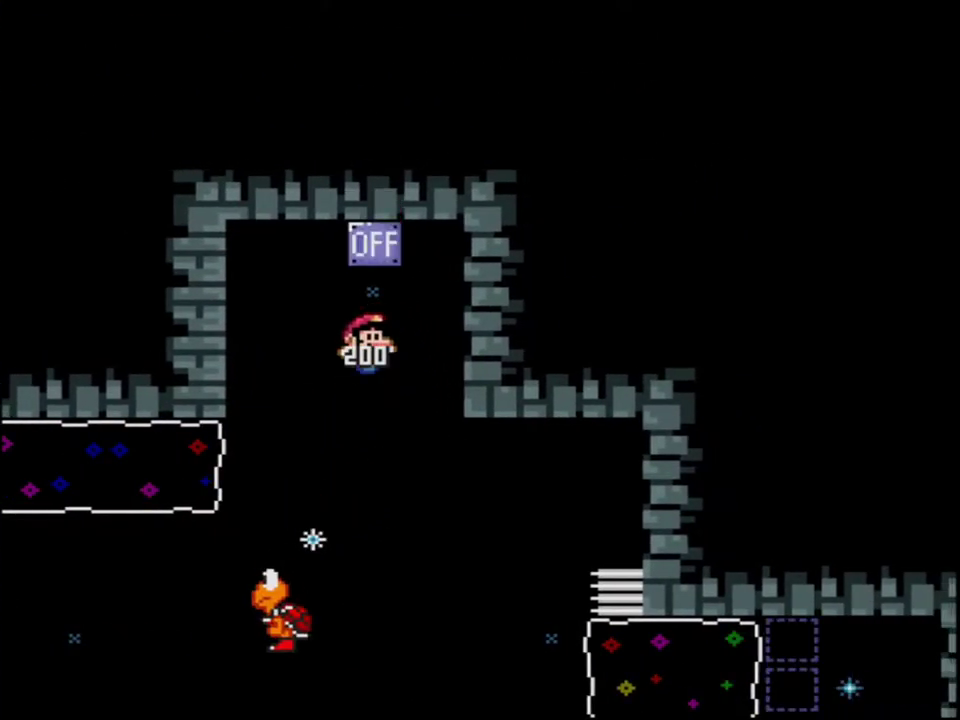
{"buttons": ["B", "Y", "R1", "DPAD_RIGHT"], "events": [[17, "DPAD_RIGHT", "up"], [150, "DPAD_RIGHT", "down"], [450, "R1", "down"]]}
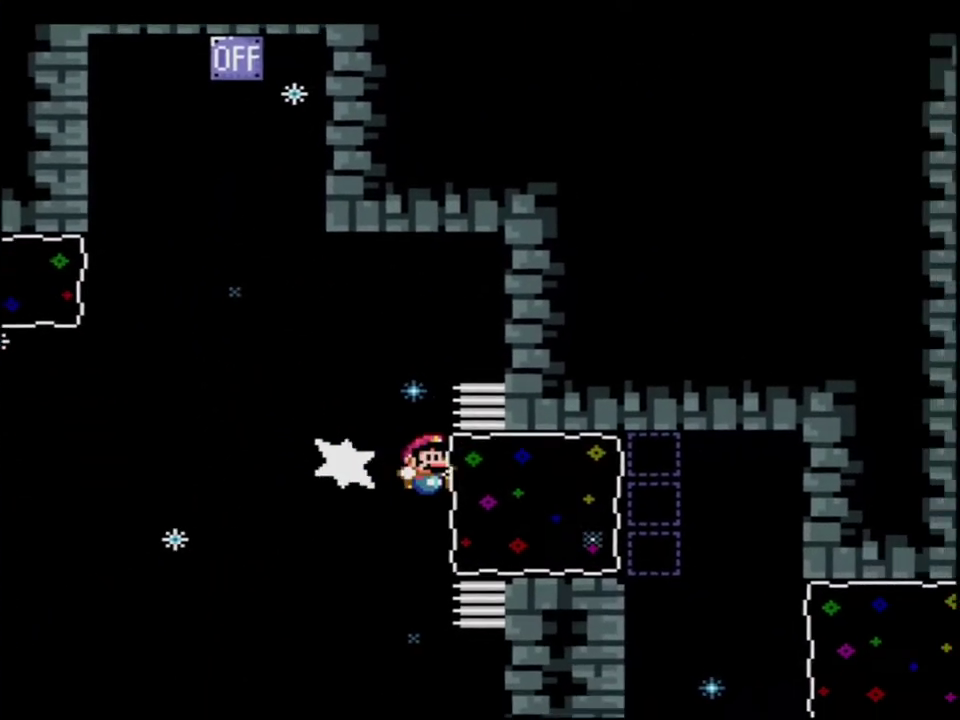
{"buttons": ["B", "Y", "DPAD_LEFT"], "events": [[50, "DPAD_RIGHT", "up"], [83, "R1", "up"], [233, "DPAD_LEFT", "down"]]}
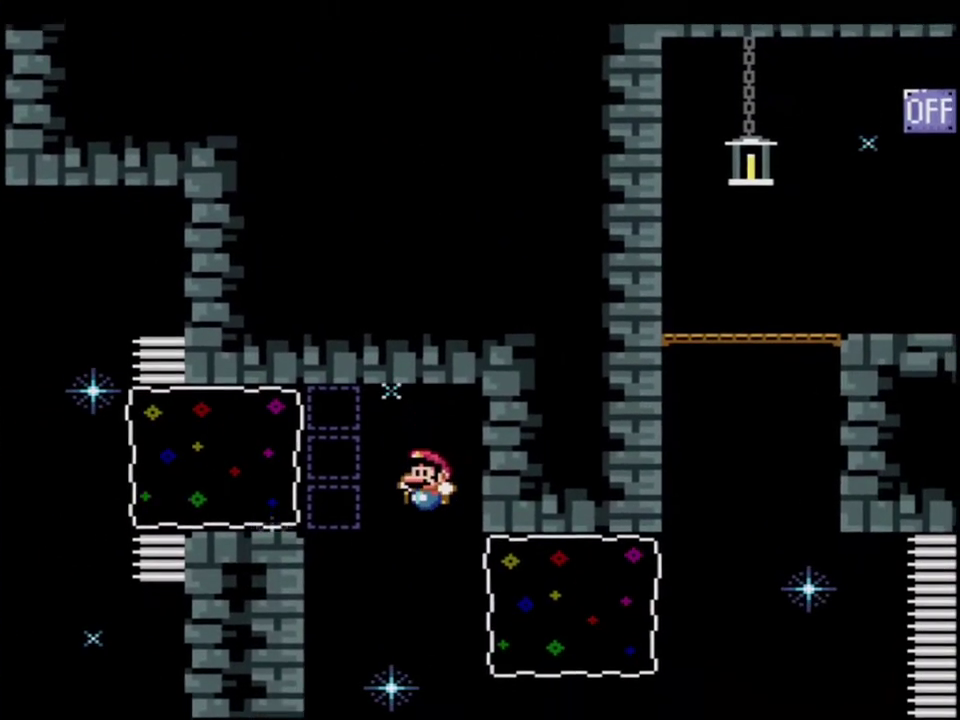
{"buttons": ["B", "Y", "DPAD_UP"], "events": [[83, "DPAD_LEFT", "up"], [150, "DPAD_RIGHT", "down"], [267, "DPAD_UP", "down"], [333, "R1", "down"], [433, "DPAD_RIGHT", "up"], [483, "R1", "up"]]}
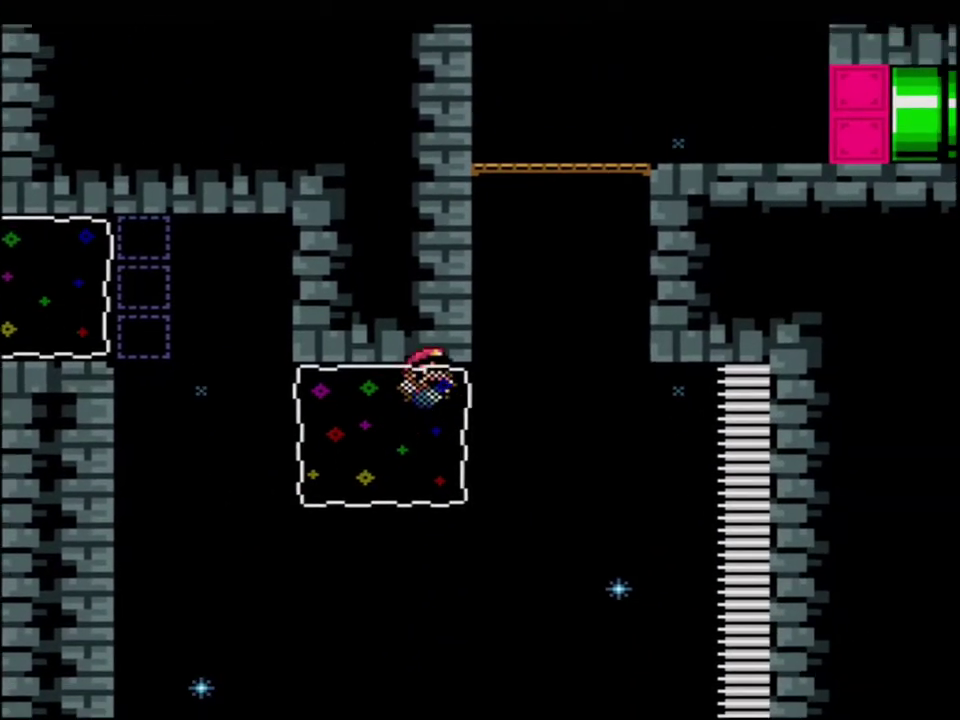
{"buttons": ["B", "Y", "DPAD_UP", "DPAD_RIGHT"], "events": [[17, "DPAD_UP", "up"], [200, "DPAD_RIGHT", "down"], [300, "B", "up"], [367, "DPAD_UP", "down"], [400, "B", "down"]]}
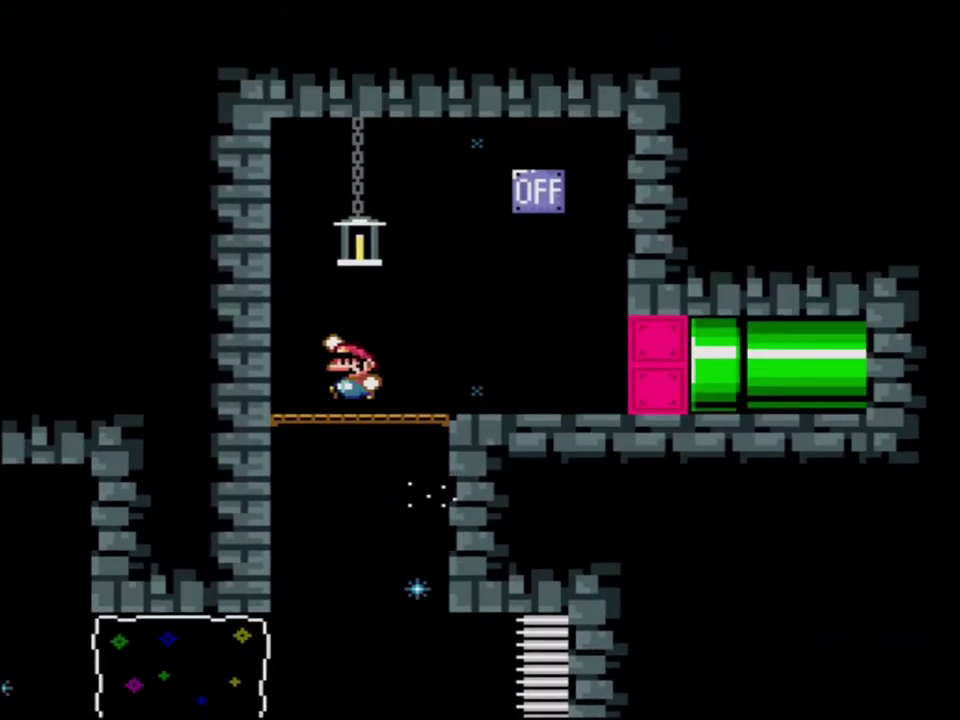
{"buttons": ["Y"], "events": [[83, "R1", "down"], [233, "DPAD_UP", "up"], [233, "R1", "up"], [267, "DPAD_RIGHT", "up"], [300, "B", "up"]]}
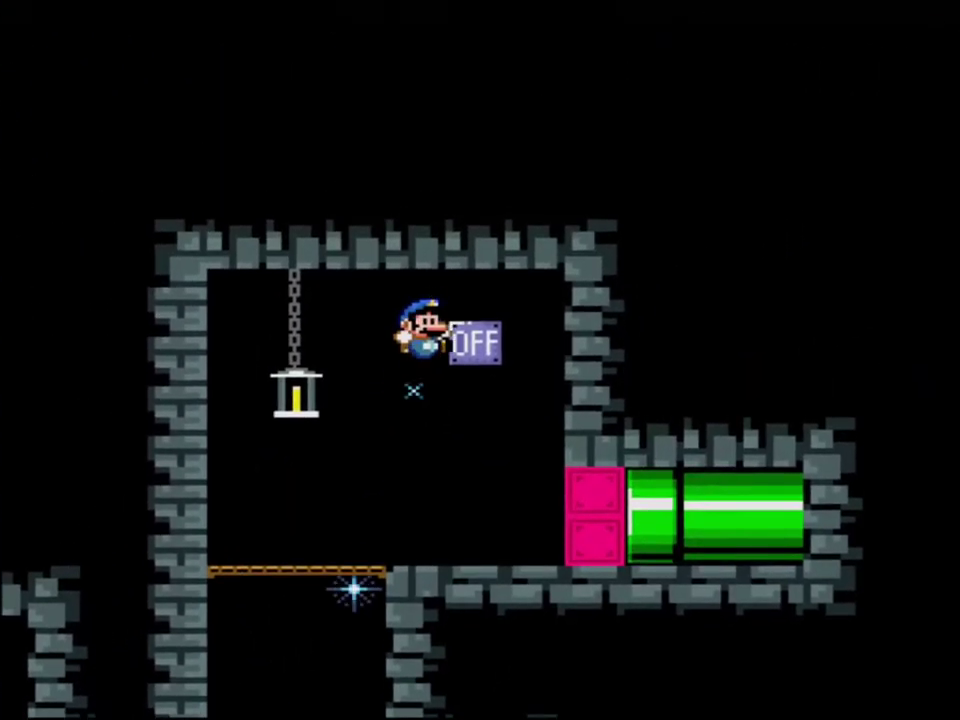
{"buttons": ["B", "Y", "DPAD_LEFT"], "events": [[183, "DPAD_RIGHT", "down"], [333, "B", "down"], [417, "DPAD_LEFT", "down"], [417, "DPAD_RIGHT", "up"]]}